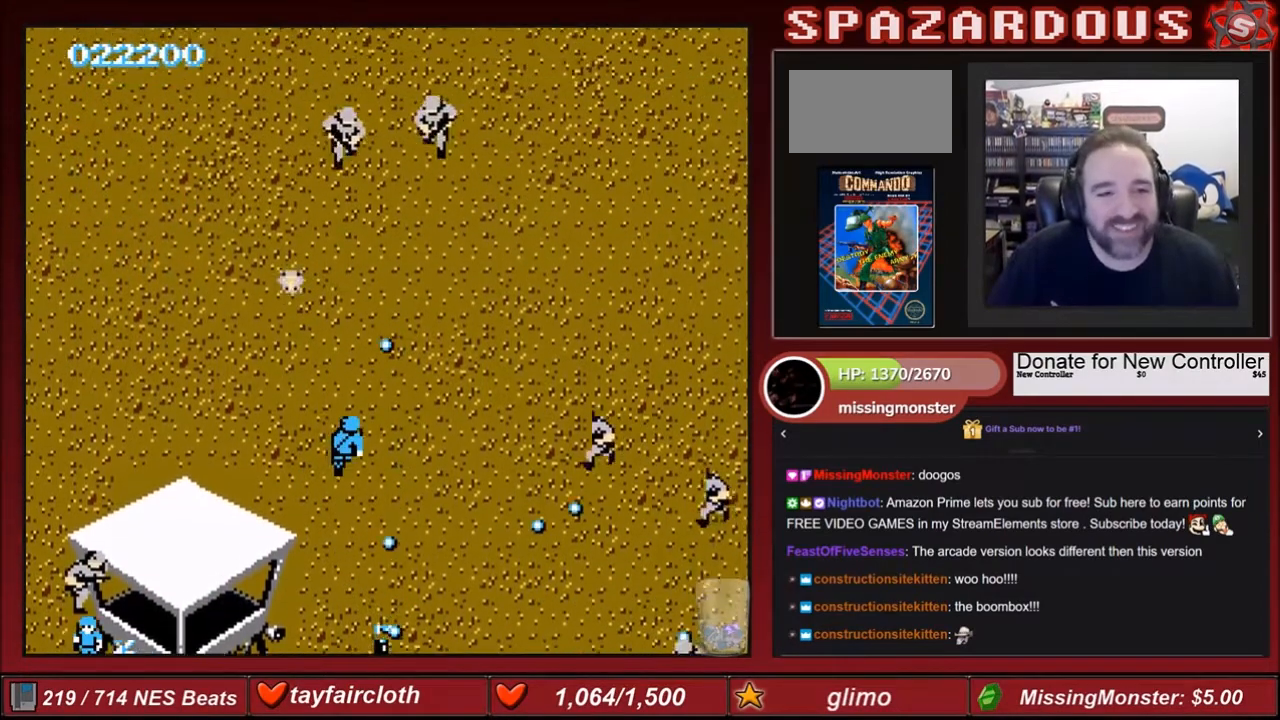
Gameplay with a controller (Nintendo layout); each line is a JSON object with the inputs held at the frame after it. "events" lists button and stick changes between this image and that frame as [ms after this image, input, new state], when the widget could be followed in between. Not read: L3 R3.
{"buttons": ["DPAD_UP"], "events": [[33, "DPAD_RIGHT", "up"], [67, "B", "down"], [167, "B", "up"], [200, "B", "down"], [234, "B", "up"], [334, "B", "down"], [367, "B", "up"], [467, "B", "down"], [500, "B", "up"]]}
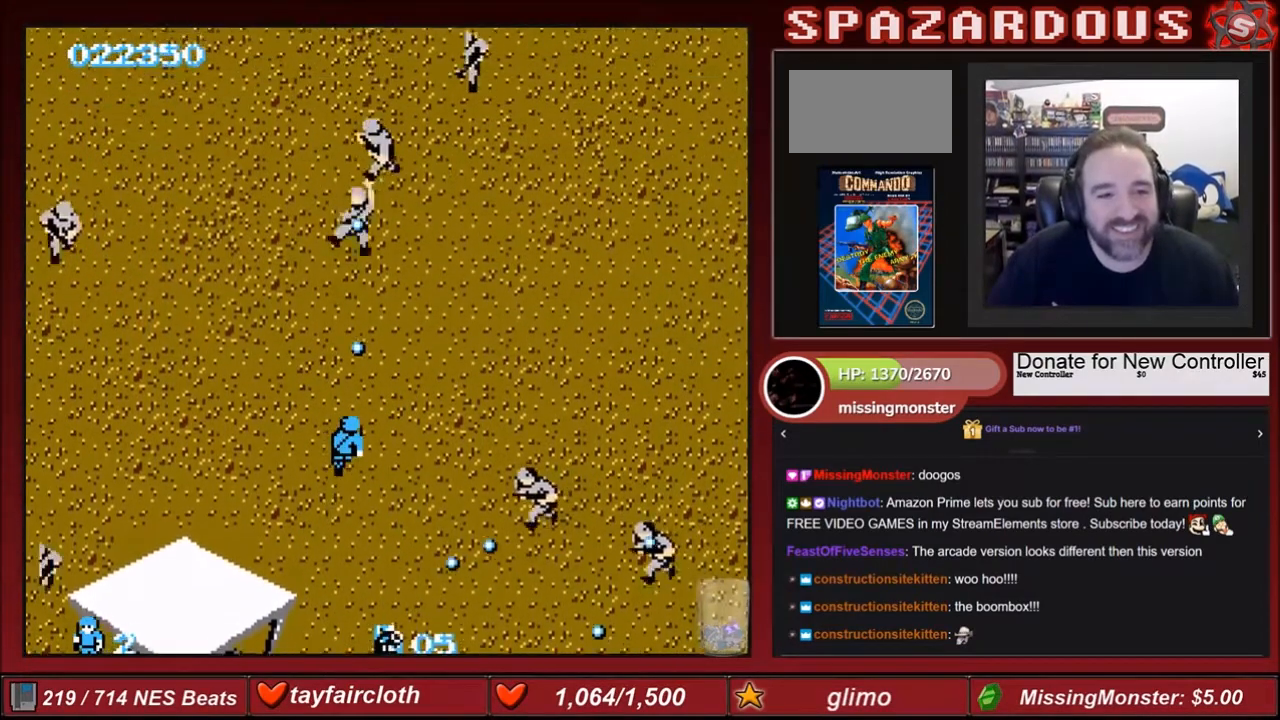
{"buttons": ["B", "DPAD_UP"], "events": [[134, "B", "down"], [167, "B", "up"], [334, "B", "down"], [401, "B", "up"], [468, "B", "down"]]}
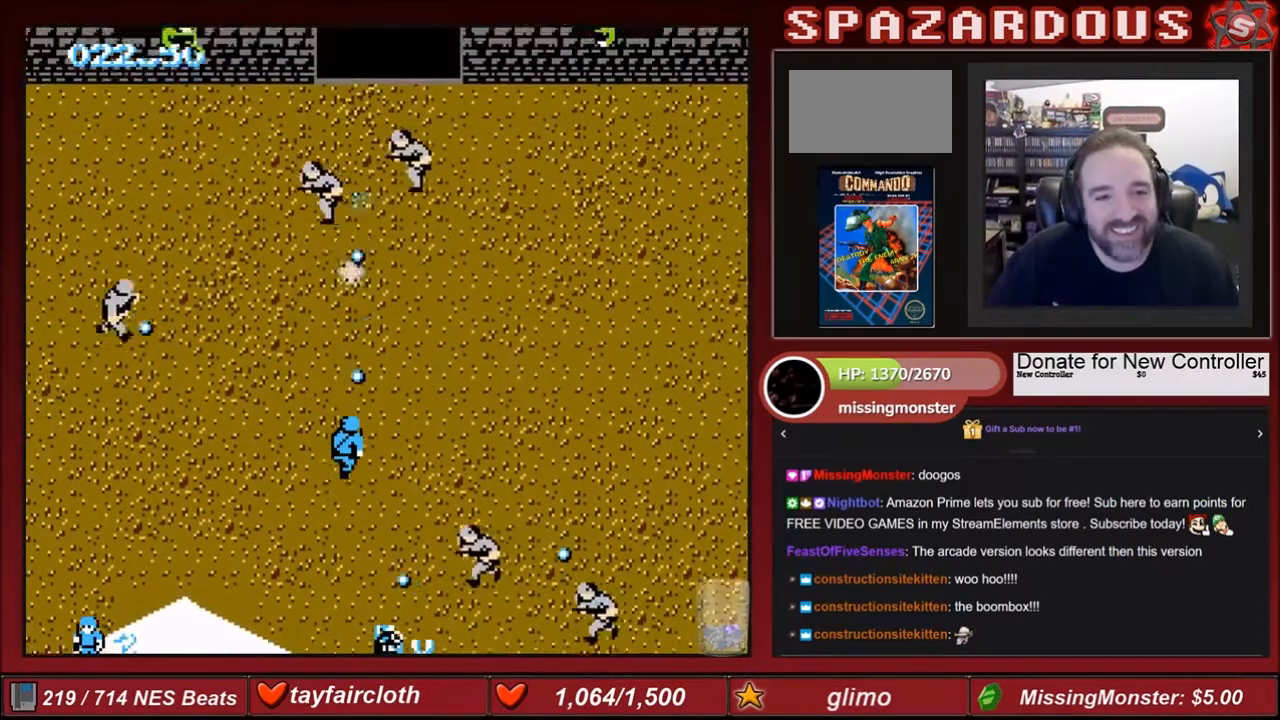
{"buttons": ["B", "DPAD_UP", "DPAD_RIGHT"], "events": [[67, "B", "up"], [133, "B", "down"], [367, "B", "up"], [367, "DPAD_RIGHT", "down"], [400, "B", "down"]]}
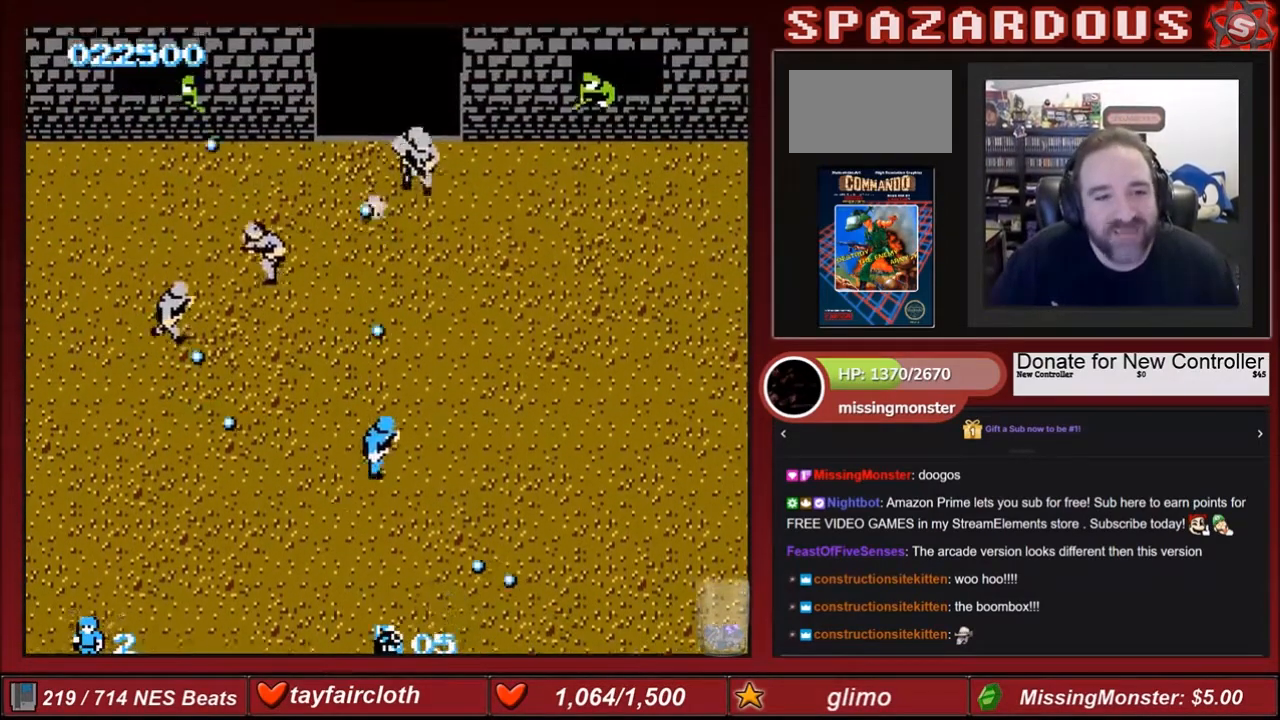
{"buttons": ["B", "DPAD_RIGHT"], "events": [[33, "B", "up"], [66, "B", "down"], [166, "B", "up"], [233, "B", "down"], [333, "B", "up"], [400, "B", "down"], [400, "DPAD_UP", "up"]]}
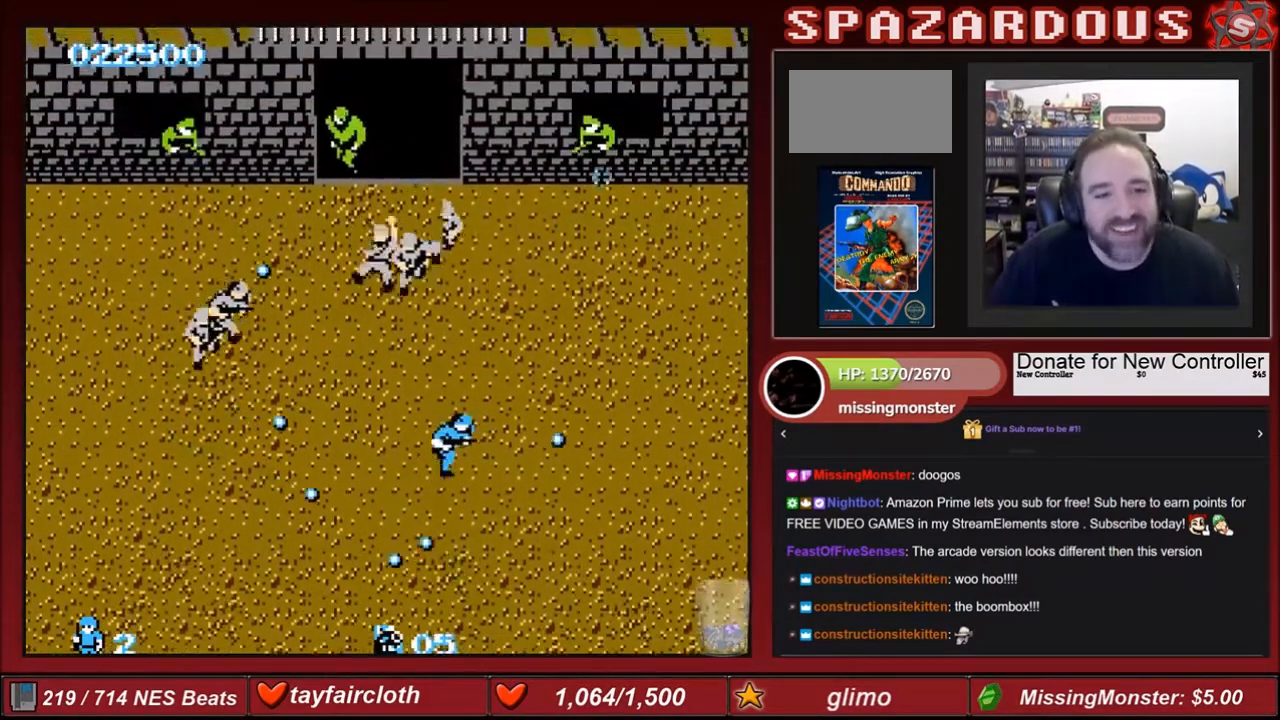
{"buttons": ["B", "DPAD_RIGHT"], "events": [[33, "B", "up"], [67, "B", "down"], [234, "B", "up"], [334, "B", "down"], [400, "B", "up"], [500, "B", "down"]]}
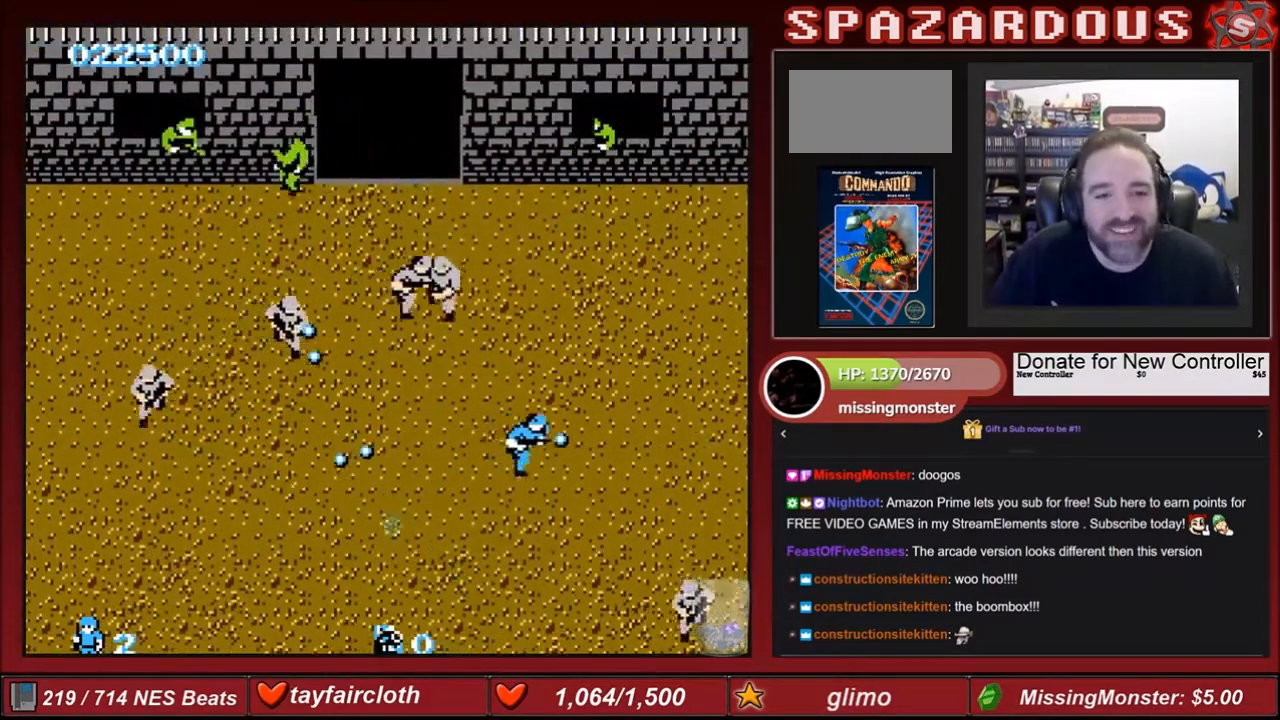
{"buttons": ["DPAD_UP"], "events": [[101, "B", "up"], [201, "B", "down"], [334, "B", "up"], [368, "DPAD_RIGHT", "up"], [368, "DPAD_UP", "down"]]}
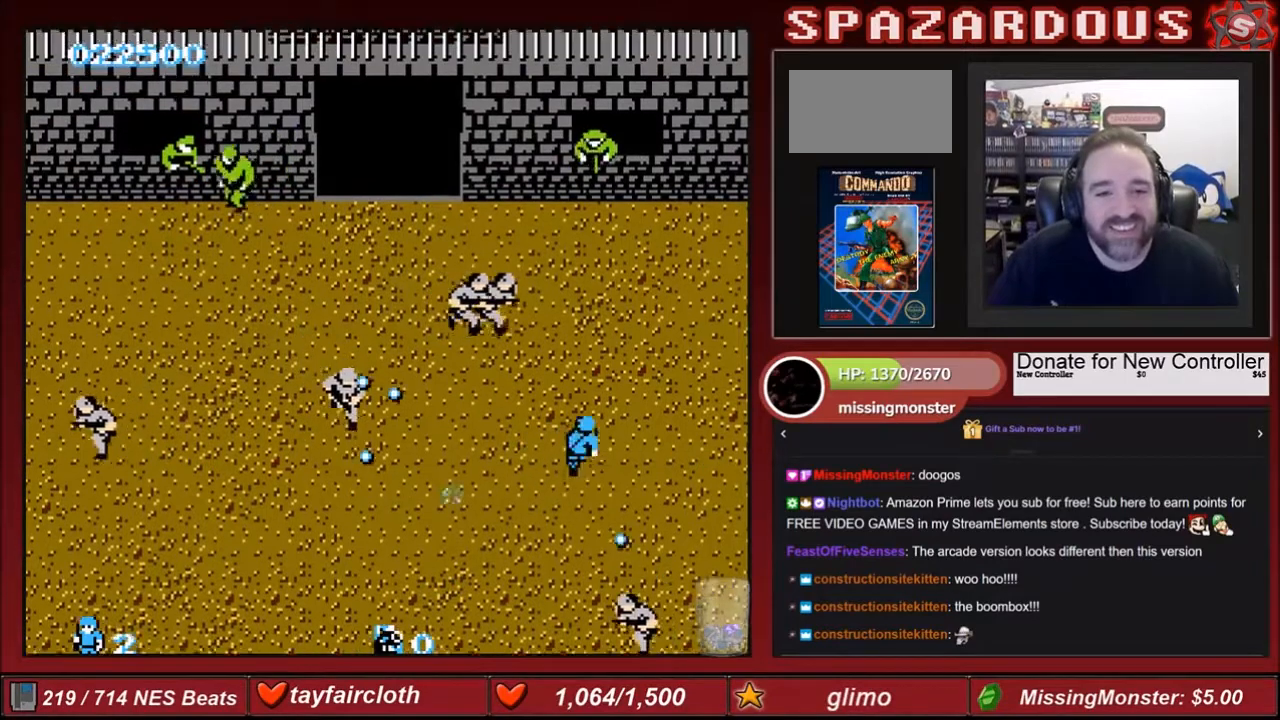
{"buttons": [], "events": [[100, "A", "down"], [167, "DPAD_UP", "up"], [234, "A", "up"], [267, "DPAD_RIGHT", "down"], [334, "DPAD_DOWN", "down"], [334, "DPAD_RIGHT", "up"], [367, "B", "down"], [400, "DPAD_DOWN", "up"], [501, "B", "up"]]}
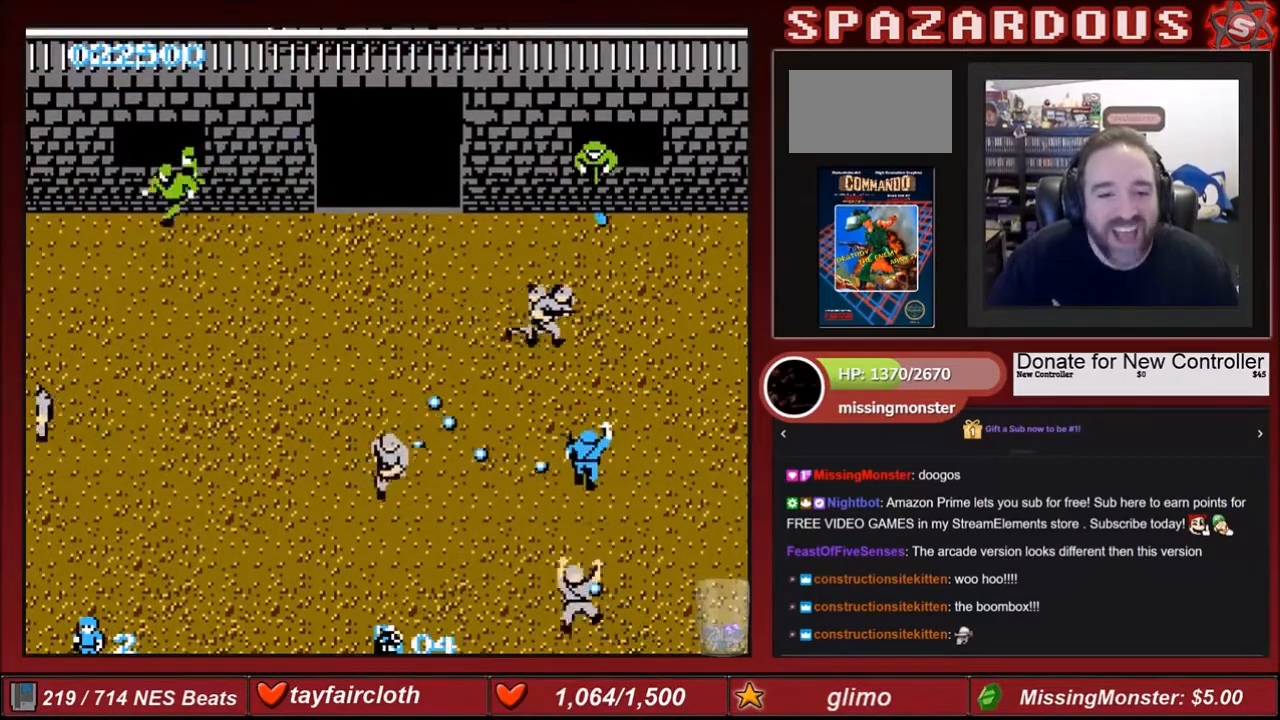
{"buttons": ["DPAD_DOWN"], "events": [[66, "B", "down"], [166, "DPAD_DOWN", "down"], [200, "B", "up"]]}
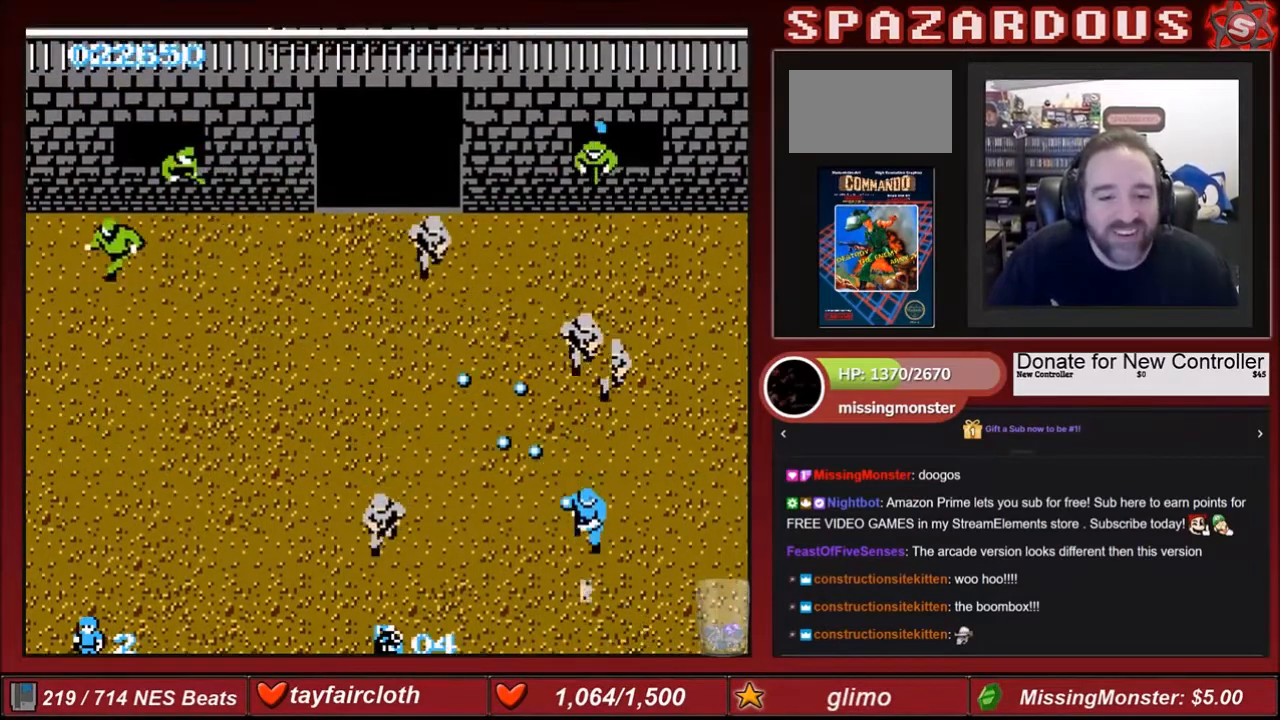
{"buttons": ["B", "DPAD_LEFT"], "events": [[200, "DPAD_LEFT", "down"], [234, "DPAD_DOWN", "up"], [334, "B", "down"], [400, "B", "up"], [501, "B", "down"]]}
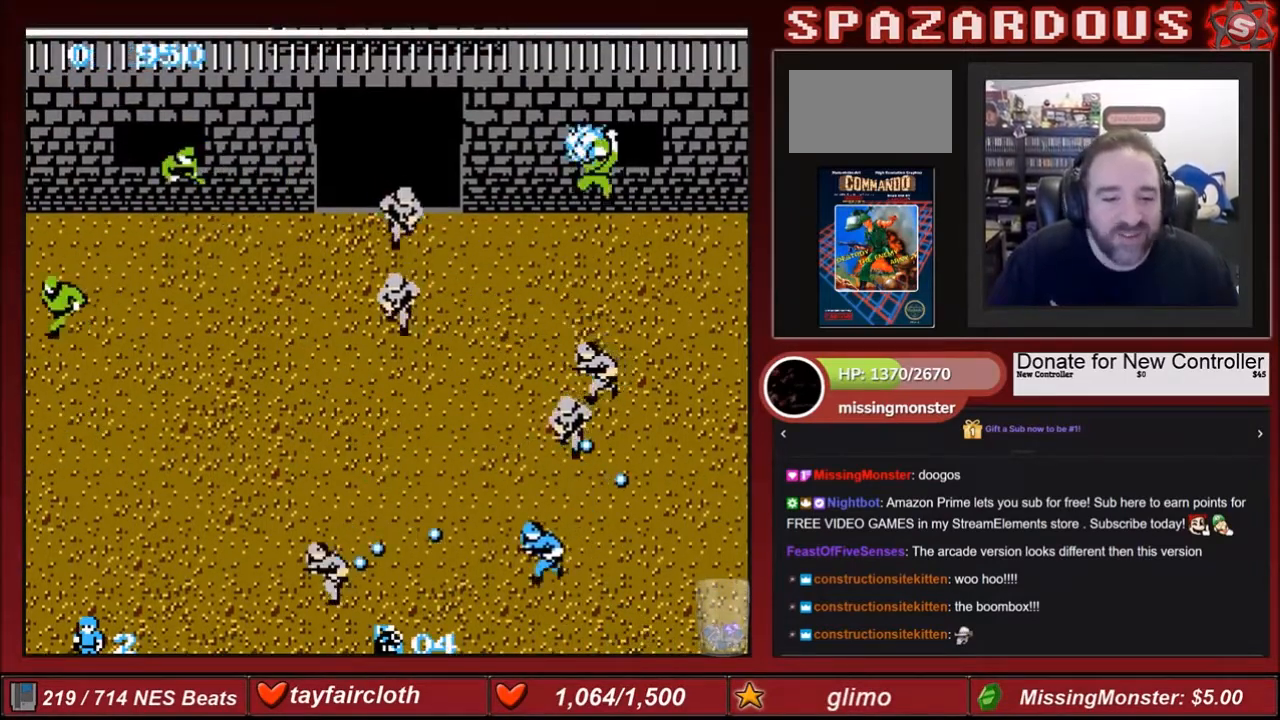
{"buttons": ["B", "DPAD_DOWN", "DPAD_LEFT"], "events": [[66, "DPAD_DOWN", "down"], [166, "B", "up"], [233, "B", "down"], [367, "B", "up"], [500, "B", "down"]]}
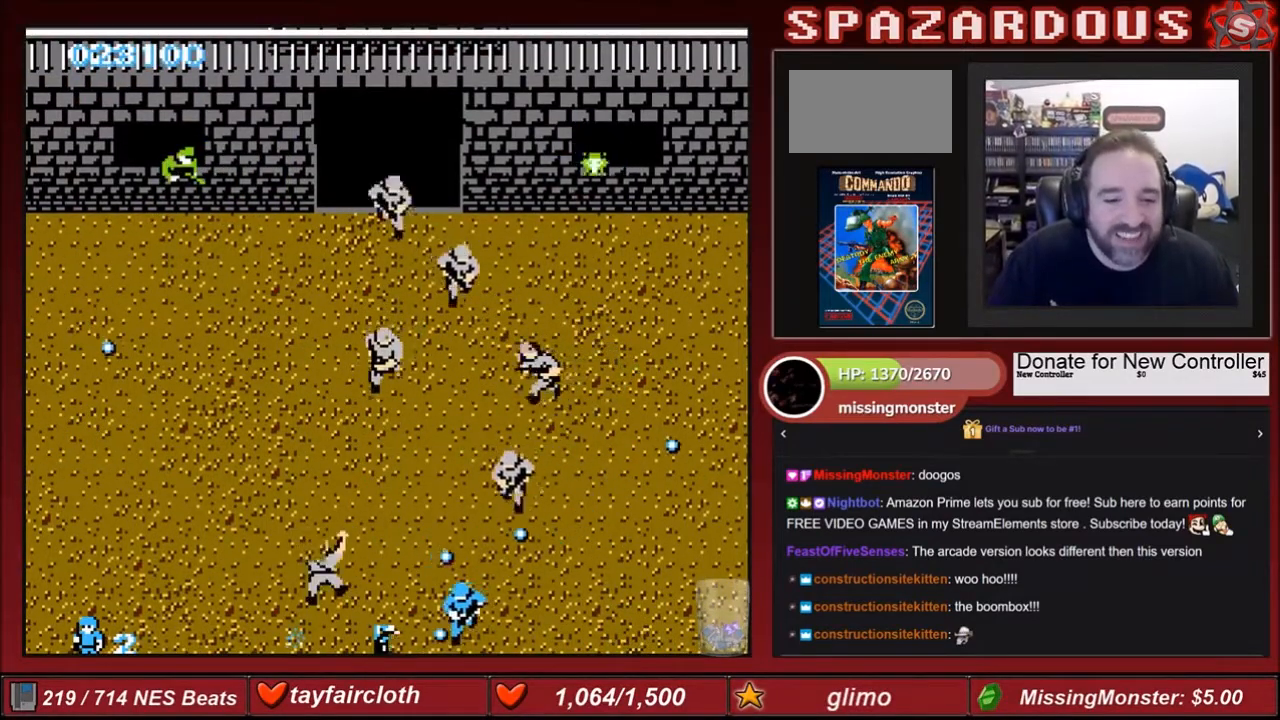
{"buttons": ["B"], "events": [[167, "B", "up"], [200, "DPAD_DOWN", "up"], [234, "DPAD_UP", "down"], [334, "B", "down"], [334, "DPAD_LEFT", "up"], [367, "DPAD_UP", "up"], [400, "B", "up"], [501, "B", "down"]]}
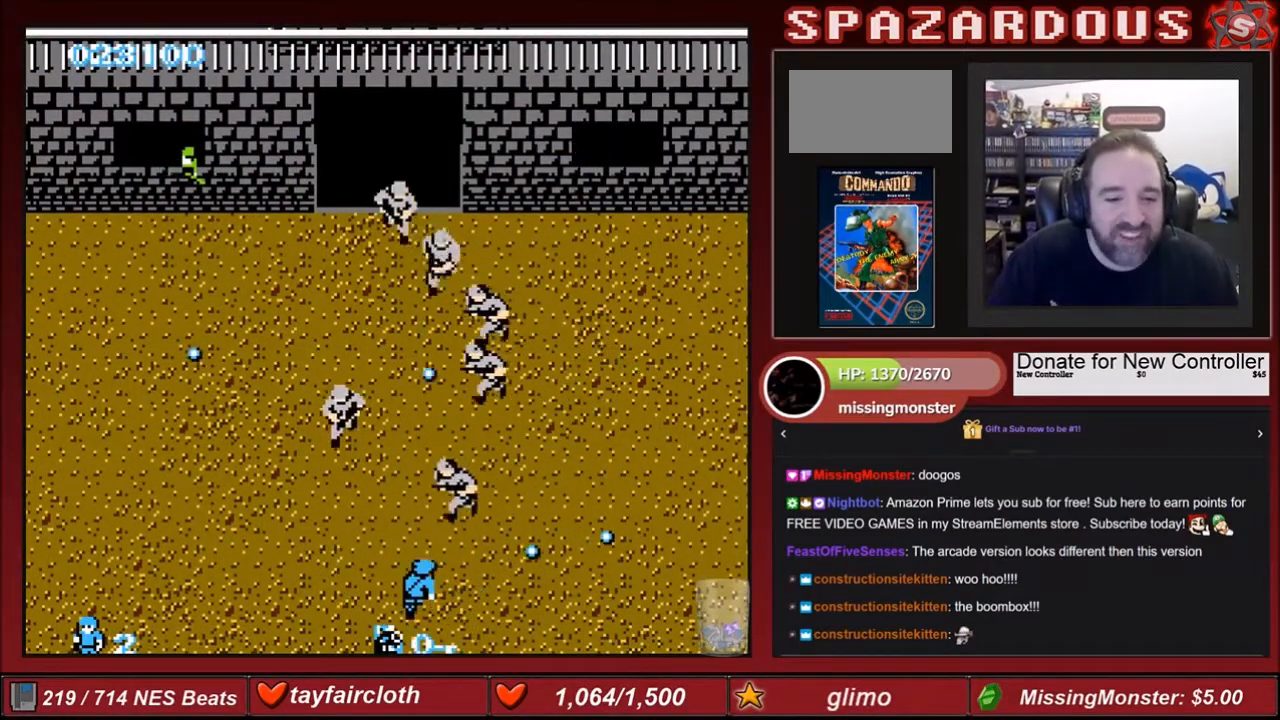
{"buttons": [], "events": [[100, "B", "up"], [166, "B", "down"], [233, "B", "up"], [333, "B", "down"], [367, "B", "up"], [400, "B", "down"], [500, "B", "up"]]}
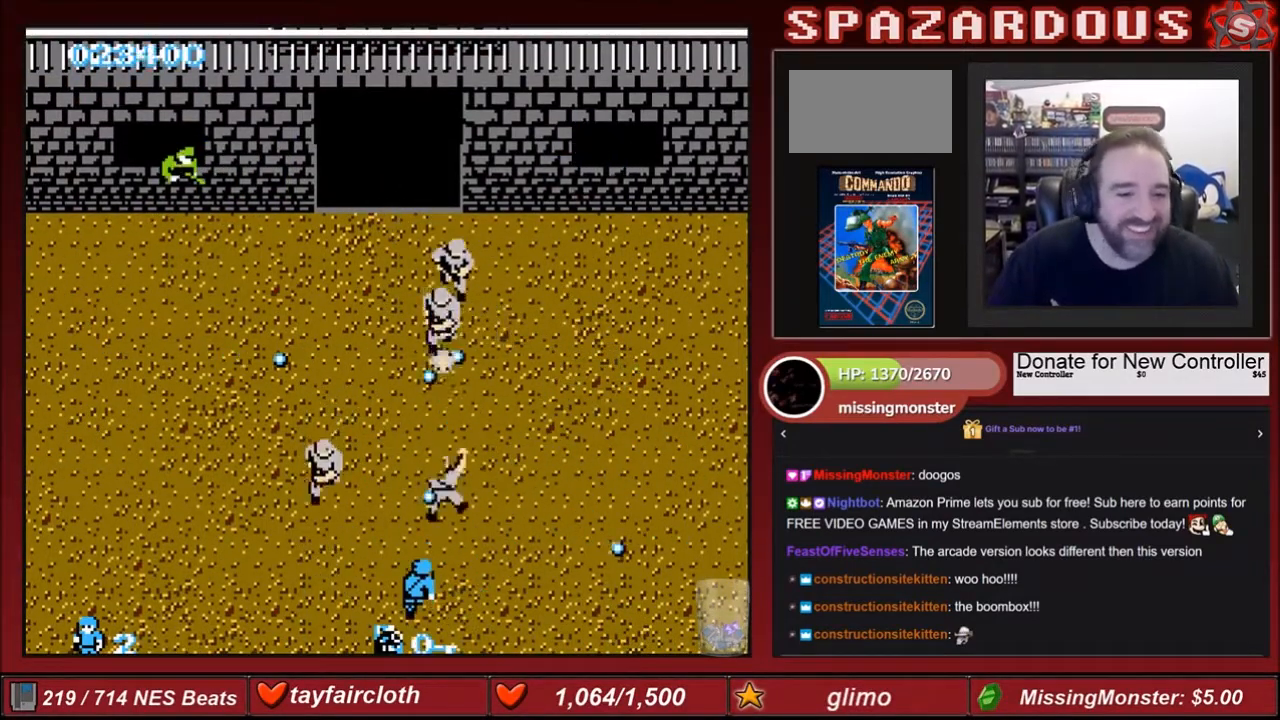
{"buttons": ["B", "DPAD_LEFT"], "events": [[67, "B", "down"], [167, "B", "up"], [200, "B", "down"], [234, "B", "up"], [334, "B", "down"], [367, "B", "up"], [400, "DPAD_LEFT", "down"], [434, "B", "down"]]}
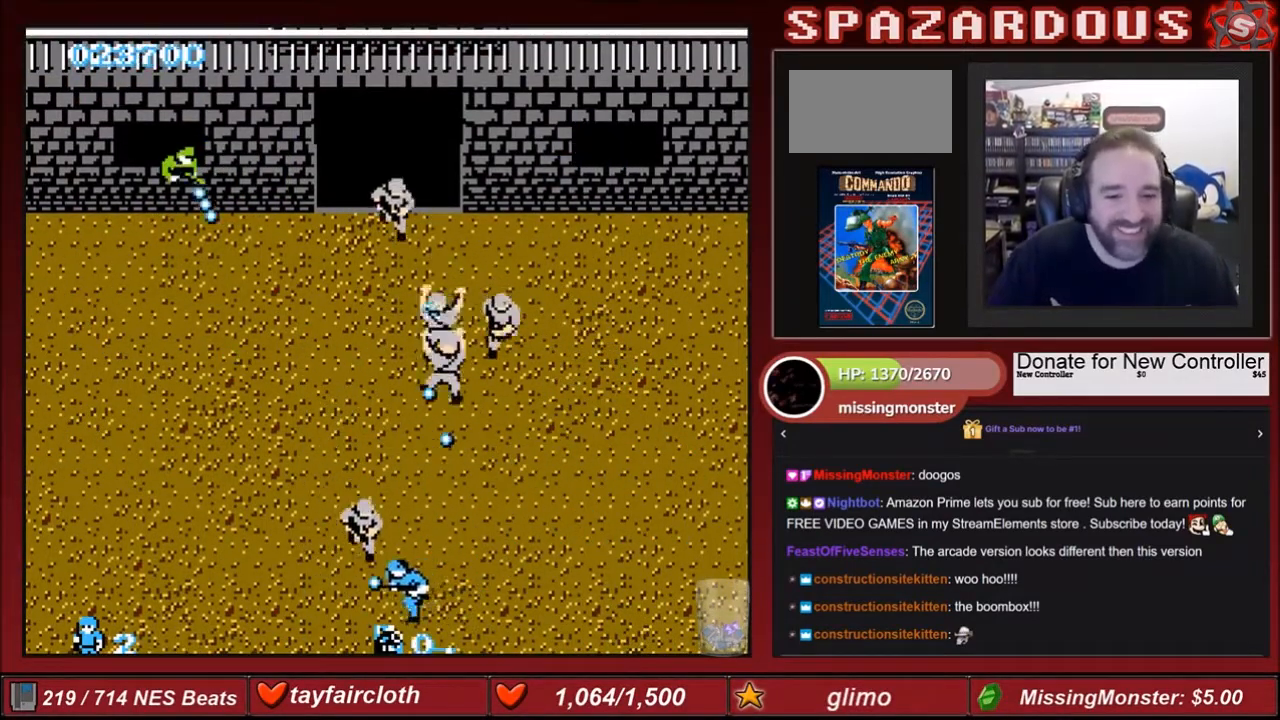
{"buttons": ["DPAD_LEFT"], "events": [[34, "B", "up"], [101, "B", "down"], [234, "B", "up"], [234, "DPAD_DOWN", "down"], [368, "B", "down"], [368, "DPAD_DOWN", "up"], [501, "B", "up"]]}
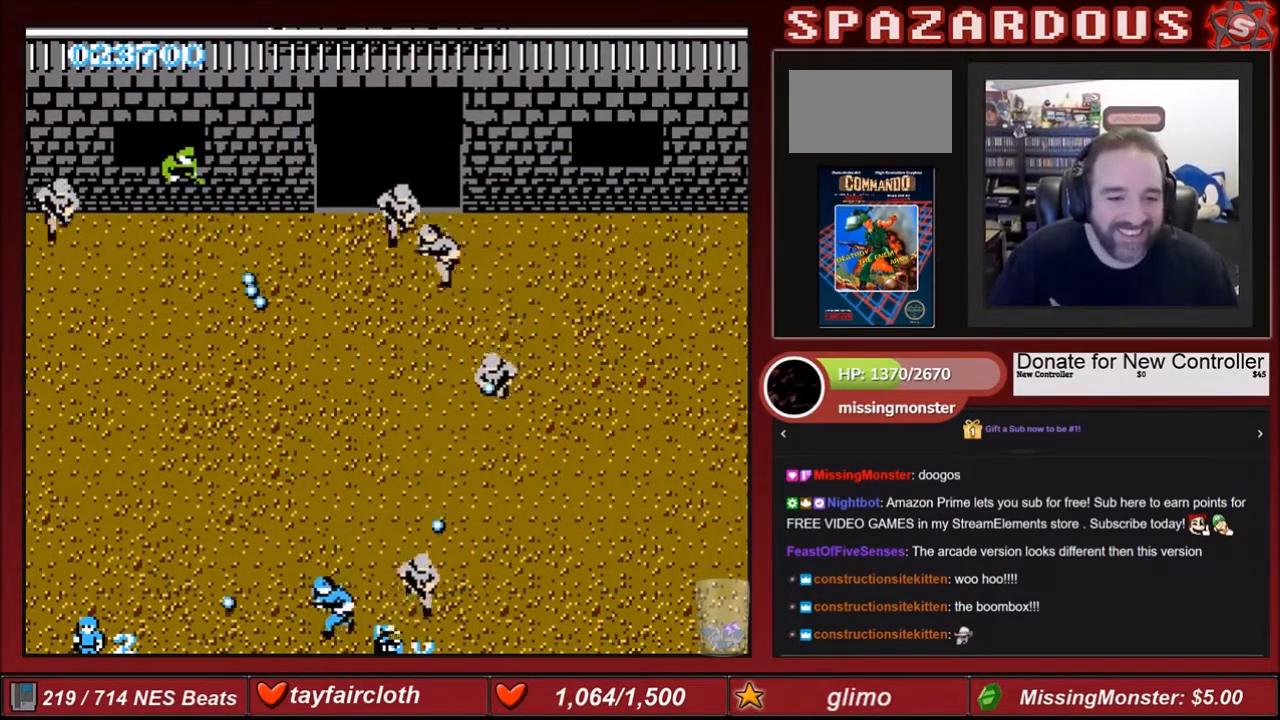
{"buttons": ["DPAD_LEFT"], "events": [[167, "DPAD_LEFT", "up"], [167, "DPAD_UP", "down"], [200, "DPAD_RIGHT", "down"], [200, "DPAD_UP", "up"], [234, "B", "down"], [234, "DPAD_RIGHT", "up"], [334, "B", "up"], [367, "B", "down"], [434, "B", "up"], [434, "DPAD_LEFT", "down"]]}
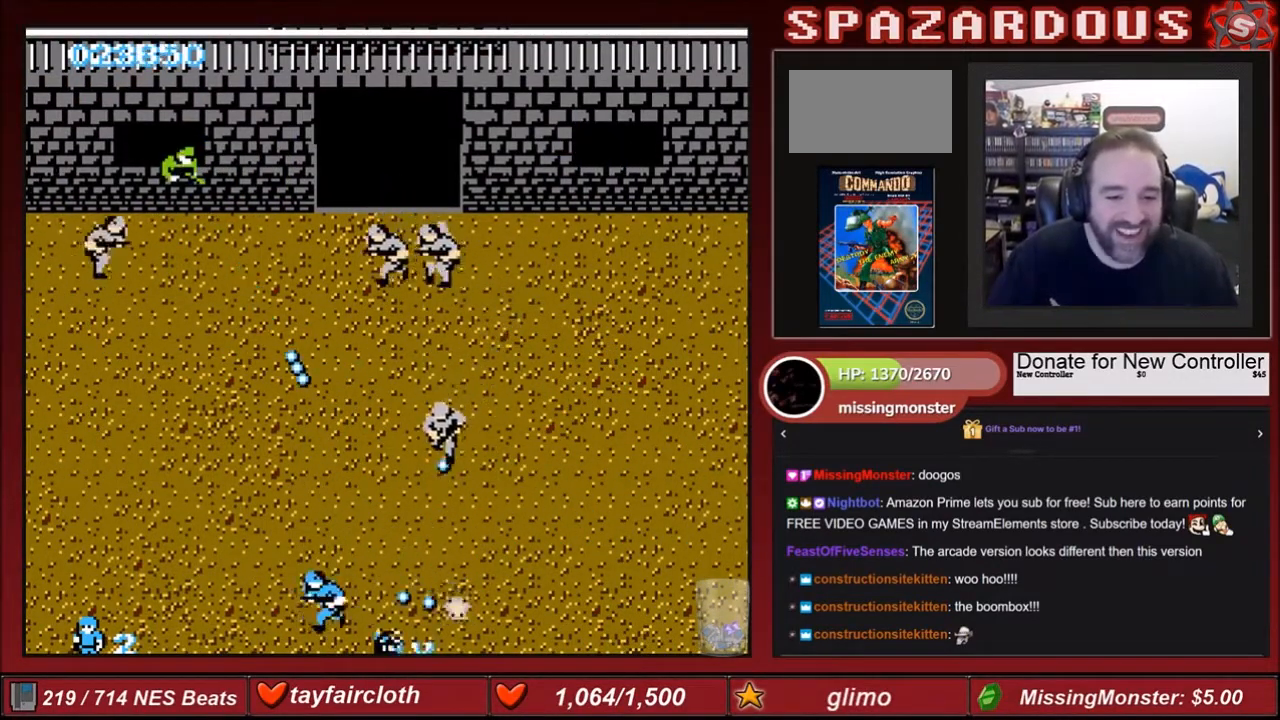
{"buttons": [], "events": [[67, "B", "down"], [134, "B", "up"], [200, "DPAD_LEFT", "up"], [200, "DPAD_UP", "down"], [234, "B", "down"], [367, "DPAD_UP", "up"], [467, "B", "up"]]}
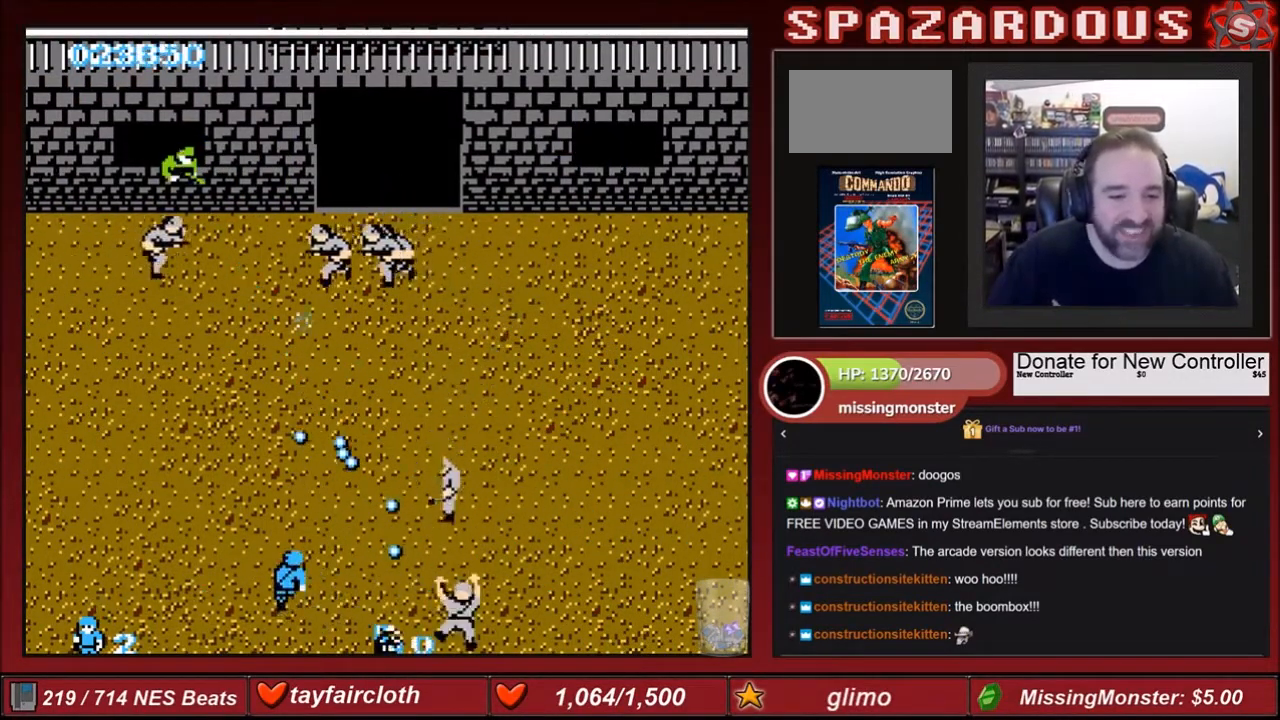
{"buttons": ["B", "DPAD_UP", "DPAD_LEFT"], "events": [[66, "B", "down"], [66, "DPAD_LEFT", "down"], [200, "B", "up"], [200, "DPAD_UP", "down"], [233, "DPAD_LEFT", "up"], [267, "B", "down"], [367, "B", "up"], [367, "DPAD_LEFT", "down"], [433, "B", "down"]]}
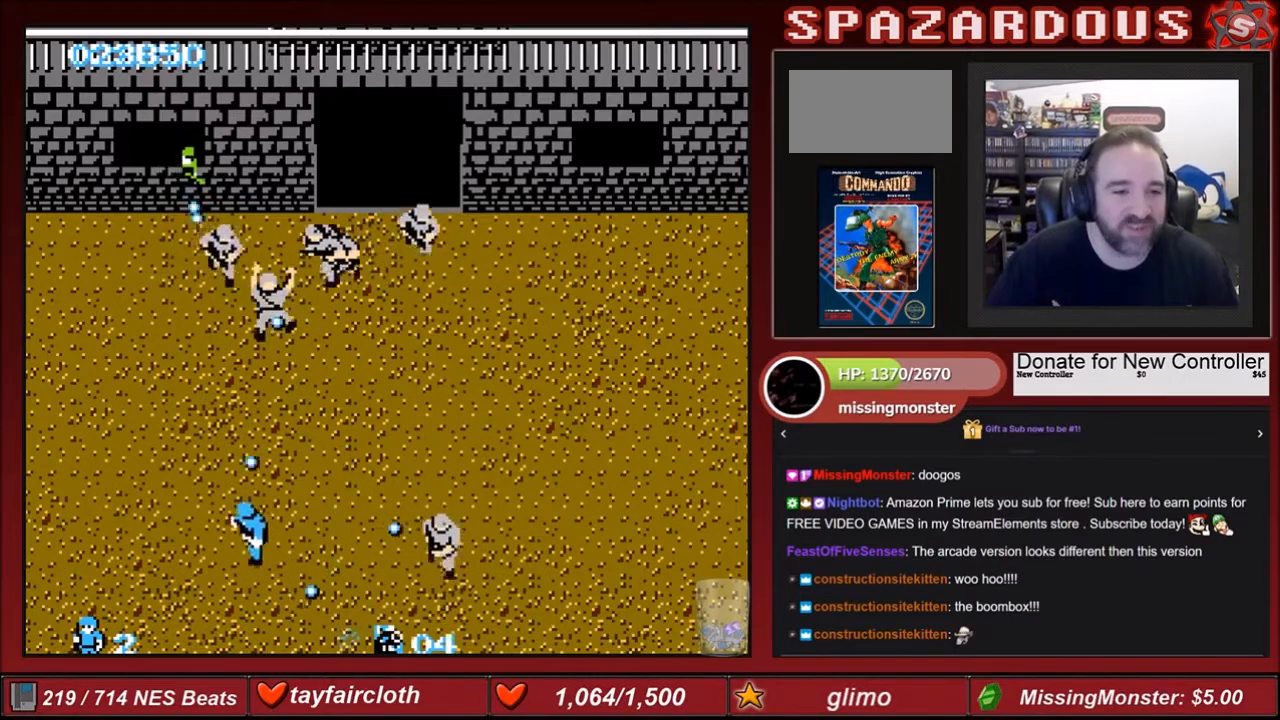
{"buttons": [], "events": [[33, "B", "up"], [134, "DPAD_LEFT", "up"], [167, "B", "down"], [234, "DPAD_UP", "up"], [334, "B", "up"], [434, "B", "down"], [501, "B", "up"]]}
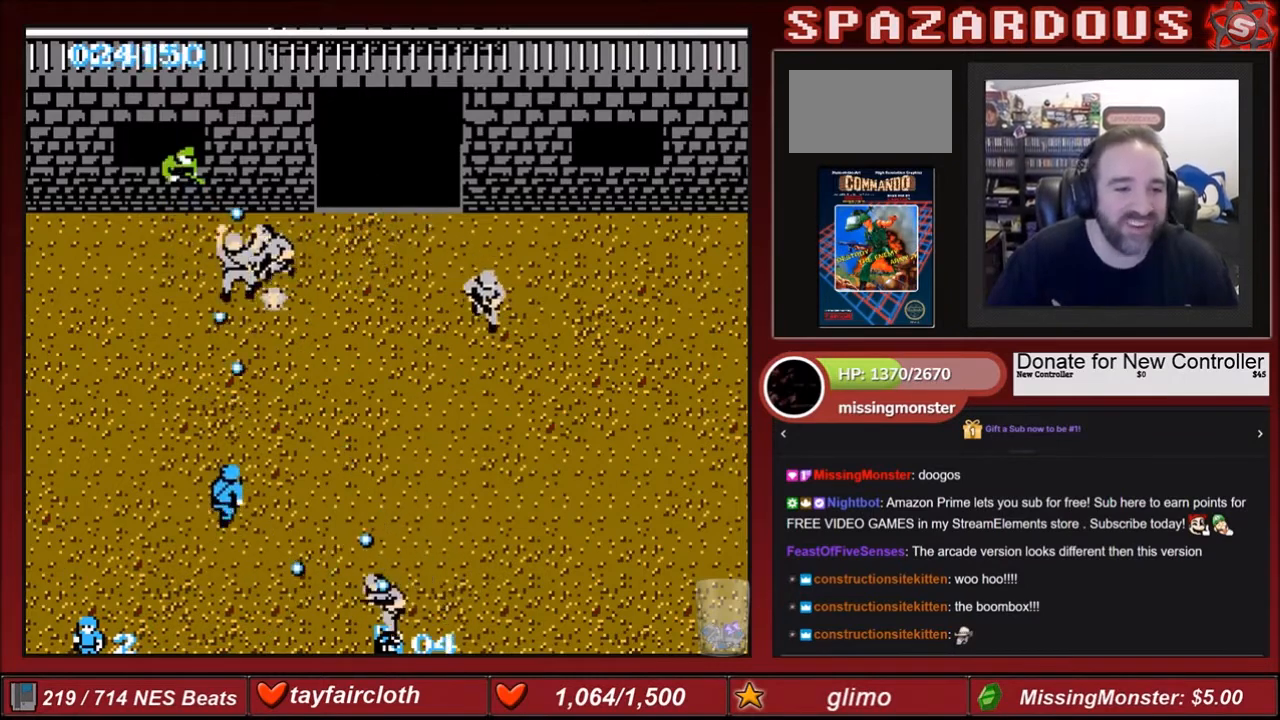
{"buttons": ["B", "DPAD_LEFT"], "events": [[100, "B", "down"], [133, "B", "up"], [233, "B", "down"], [267, "B", "up"], [267, "DPAD_LEFT", "down"], [300, "B", "down"], [400, "B", "up"], [467, "B", "down"]]}
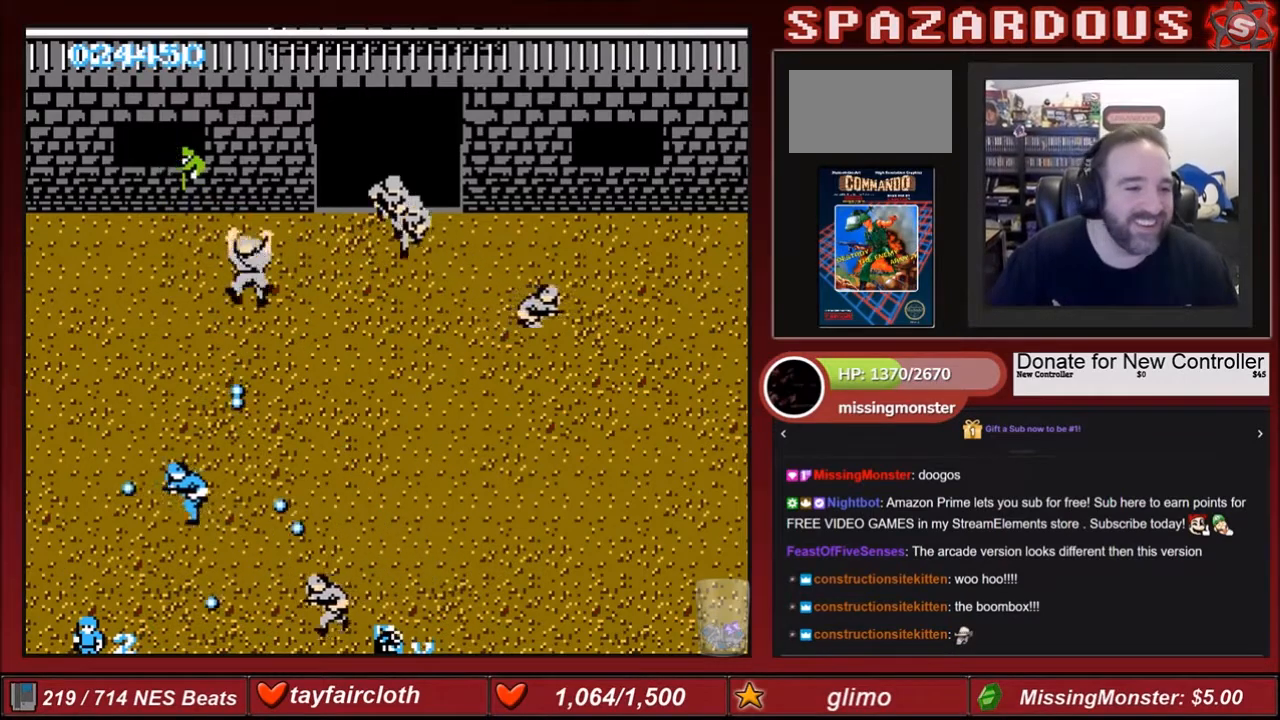
{"buttons": ["A", "DPAD_UP"], "events": [[67, "B", "up"], [134, "DPAD_LEFT", "up"], [134, "DPAD_UP", "down"], [401, "A", "down"]]}
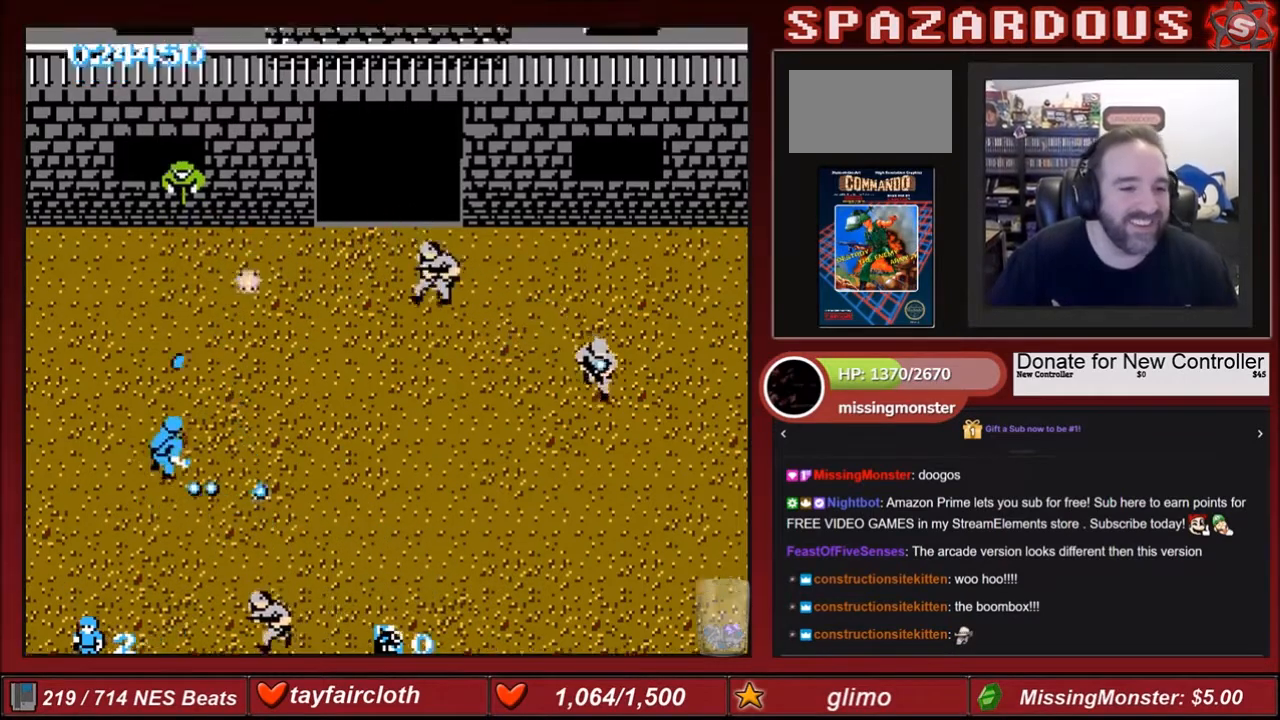
{"buttons": ["B", "DPAD_RIGHT"], "events": [[66, "A", "up"], [166, "B", "down"], [267, "B", "up"], [333, "B", "down"], [333, "DPAD_UP", "up"], [467, "B", "up"], [500, "B", "down"], [500, "DPAD_RIGHT", "down"]]}
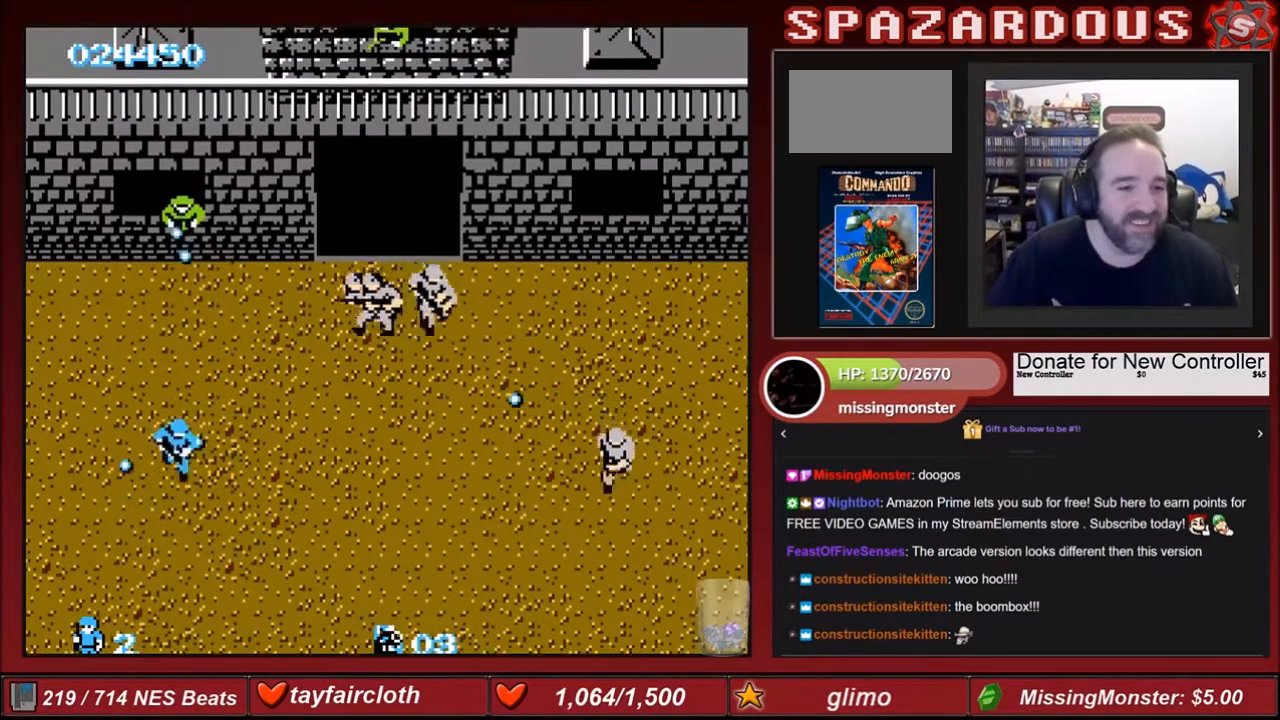
{"buttons": ["DPAD_DOWN", "DPAD_RIGHT"], "events": [[67, "DPAD_DOWN", "down"], [134, "B", "up"], [267, "B", "down"], [334, "B", "up"]]}
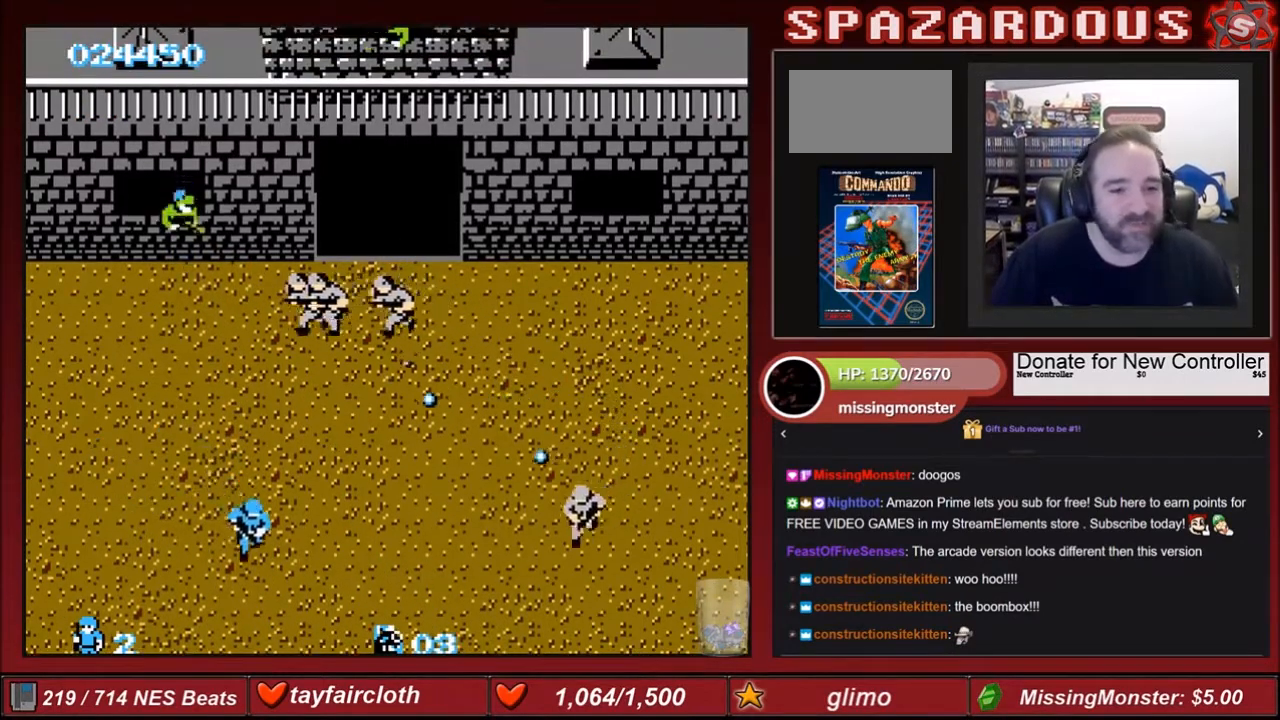
{"buttons": ["B", "DPAD_DOWN", "DPAD_RIGHT"], "events": [[66, "B", "down"], [66, "DPAD_DOWN", "up"], [233, "B", "up"], [267, "B", "down"], [333, "B", "up"], [433, "B", "down"], [433, "DPAD_DOWN", "down"]]}
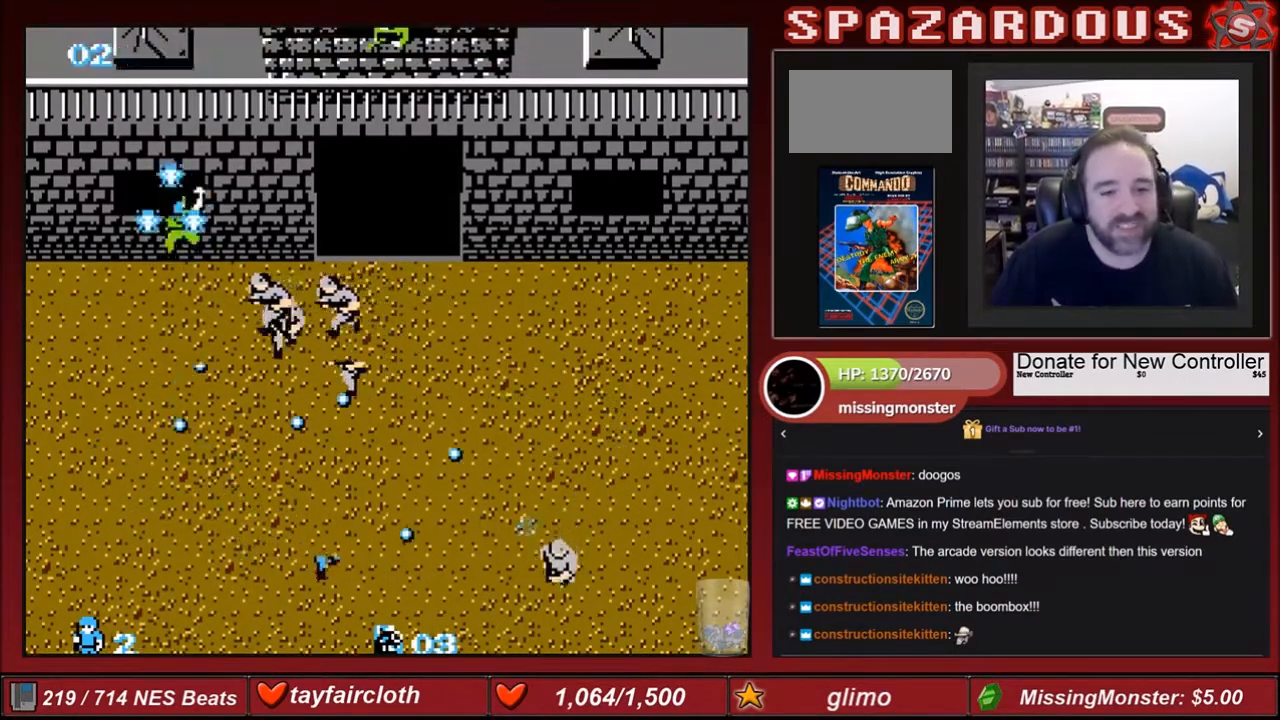
{"buttons": ["DPAD_UP"], "events": [[67, "B", "up"], [100, "DPAD_DOWN", "up"], [134, "B", "down"], [234, "B", "up"], [334, "B", "down"], [334, "DPAD_RIGHT", "up"], [434, "B", "up"], [434, "DPAD_UP", "down"]]}
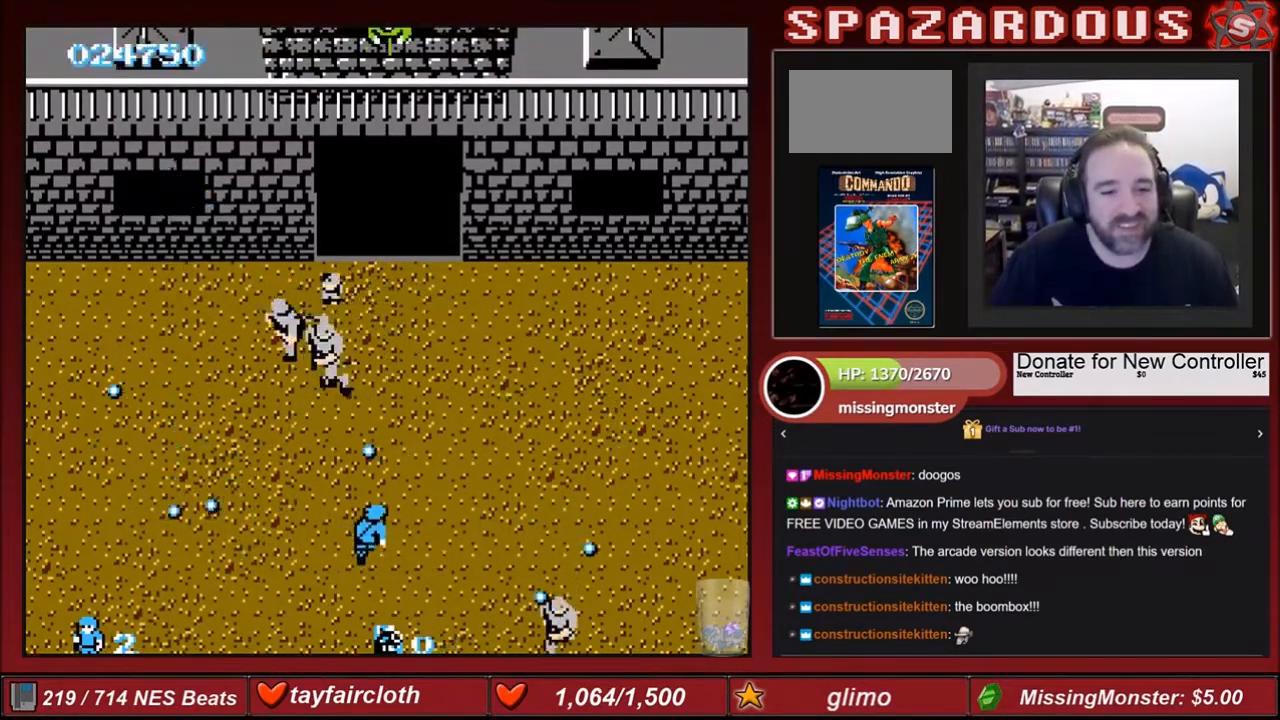
{"buttons": ["B"], "events": [[66, "B", "down"], [66, "DPAD_UP", "up"], [166, "B", "up"], [267, "B", "down"], [300, "B", "up"], [400, "B", "down"], [433, "B", "up"], [500, "B", "down"]]}
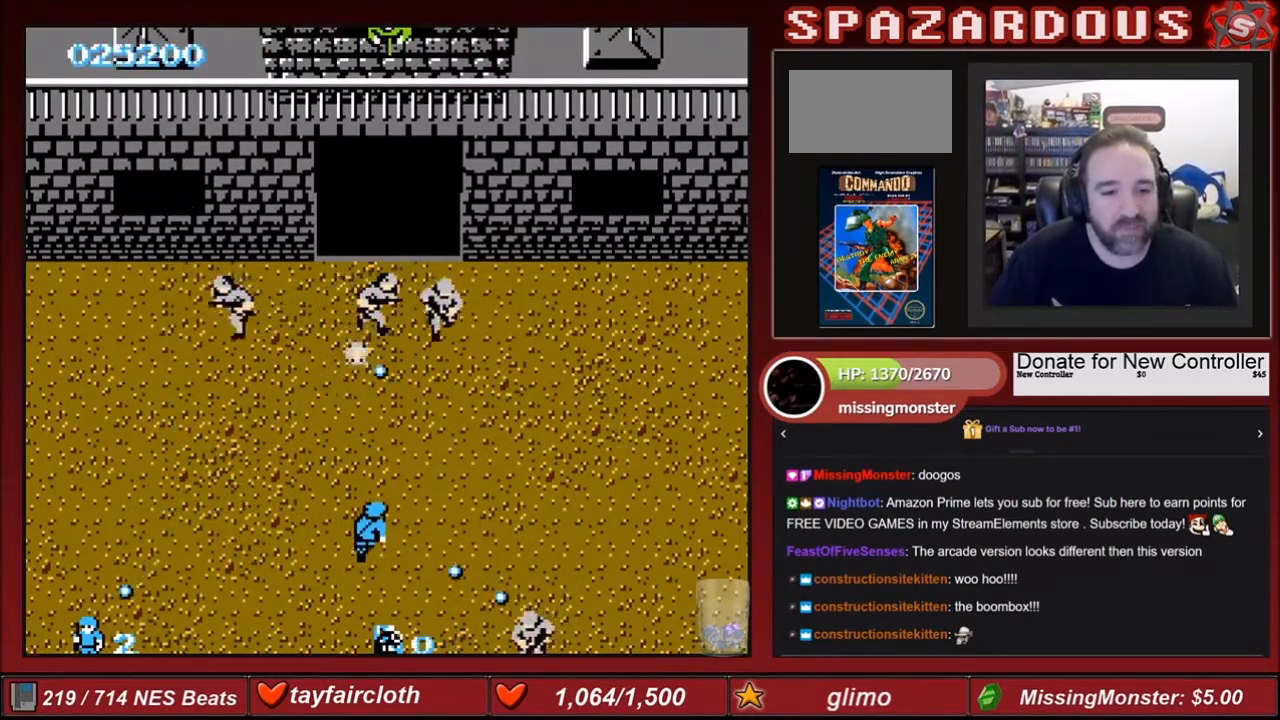
{"buttons": ["DPAD_UP"], "events": [[100, "B", "up"], [100, "DPAD_UP", "down"], [167, "B", "down"], [267, "B", "up"], [300, "B", "down"], [334, "B", "up"], [334, "DPAD_RIGHT", "down"], [434, "B", "down"], [467, "DPAD_RIGHT", "up"], [501, "B", "up"]]}
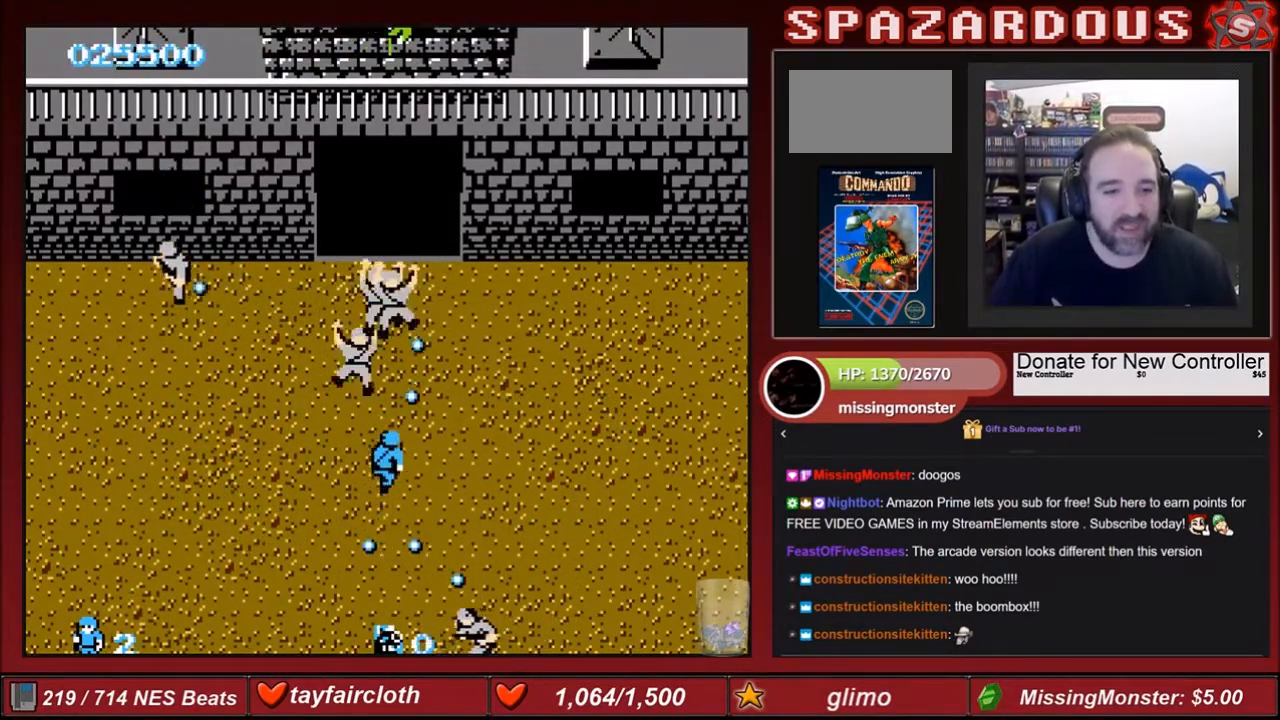
{"buttons": ["DPAD_UP", "DPAD_RIGHT"], "events": [[100, "B", "down"], [166, "B", "up"], [166, "DPAD_LEFT", "down"], [233, "B", "down"], [267, "B", "up"], [333, "DPAD_LEFT", "up"], [400, "B", "down"], [433, "DPAD_RIGHT", "down"], [500, "B", "up"]]}
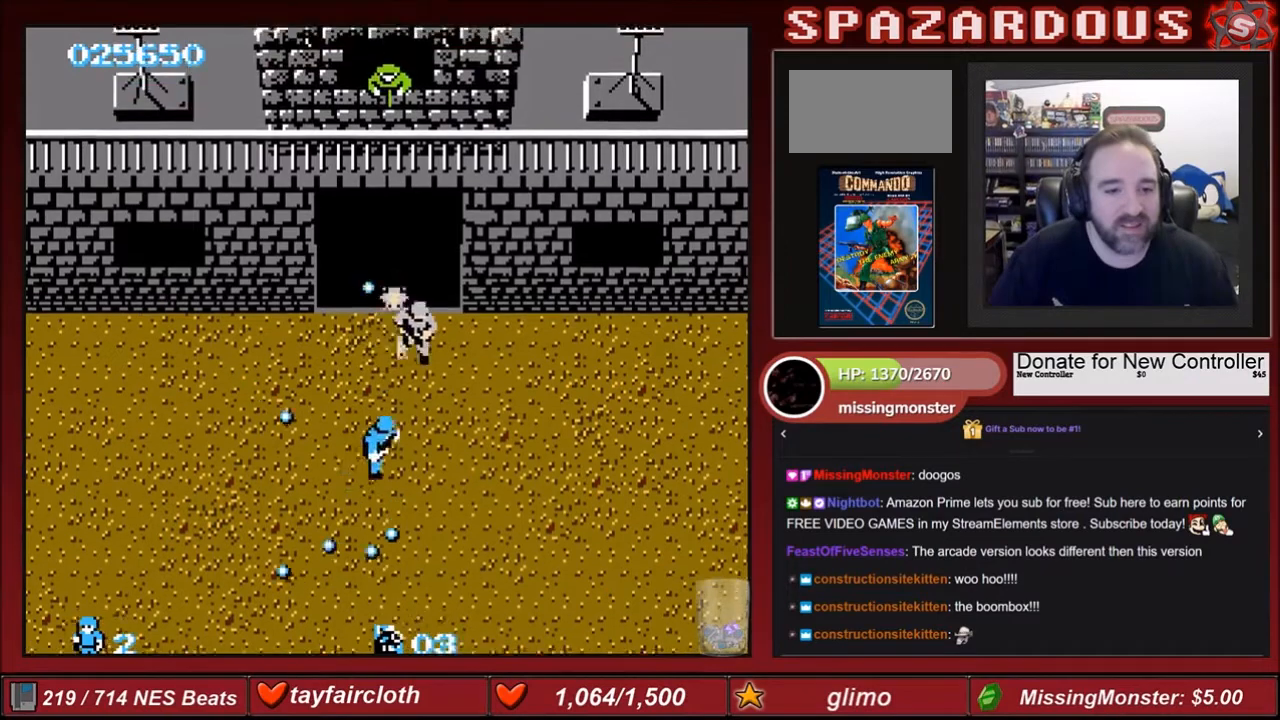
{"buttons": [], "events": [[67, "B", "down"], [134, "DPAD_RIGHT", "up"], [234, "B", "up"], [267, "A", "down"], [300, "DPAD_UP", "up"], [334, "A", "up"], [401, "A", "down"], [467, "A", "up"]]}
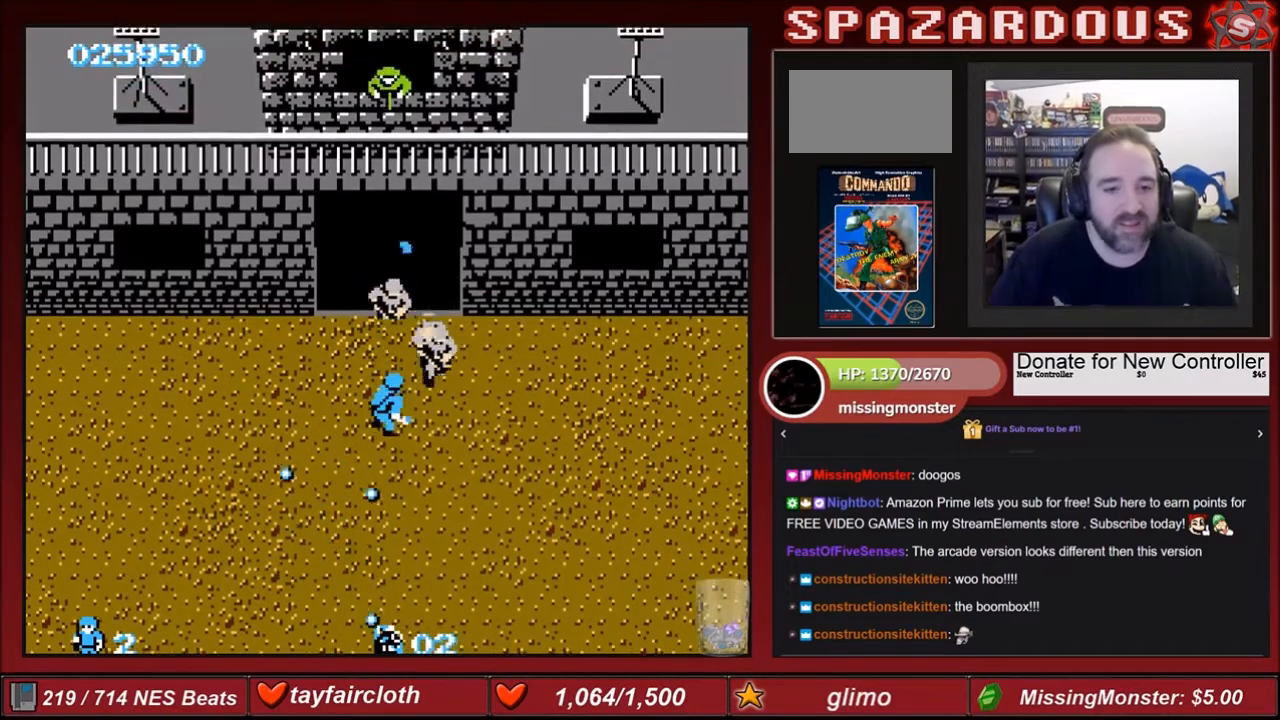
{"buttons": ["DPAD_DOWN"], "events": [[100, "DPAD_DOWN", "down"], [133, "B", "down"], [133, "DPAD_RIGHT", "down"], [267, "B", "up"], [400, "DPAD_RIGHT", "up"], [467, "B", "down"], [500, "B", "up"]]}
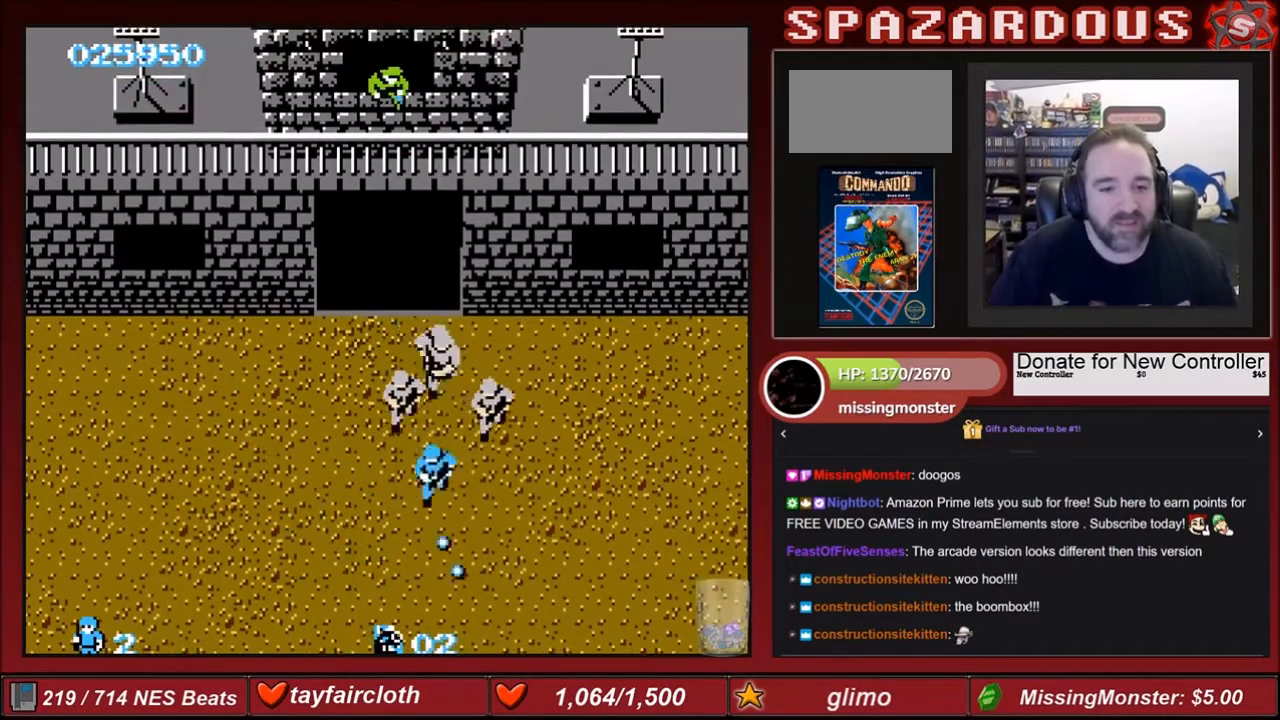
{"buttons": ["DPAD_DOWN"], "events": [[67, "DPAD_LEFT", "down"], [134, "DPAD_LEFT", "up"]]}